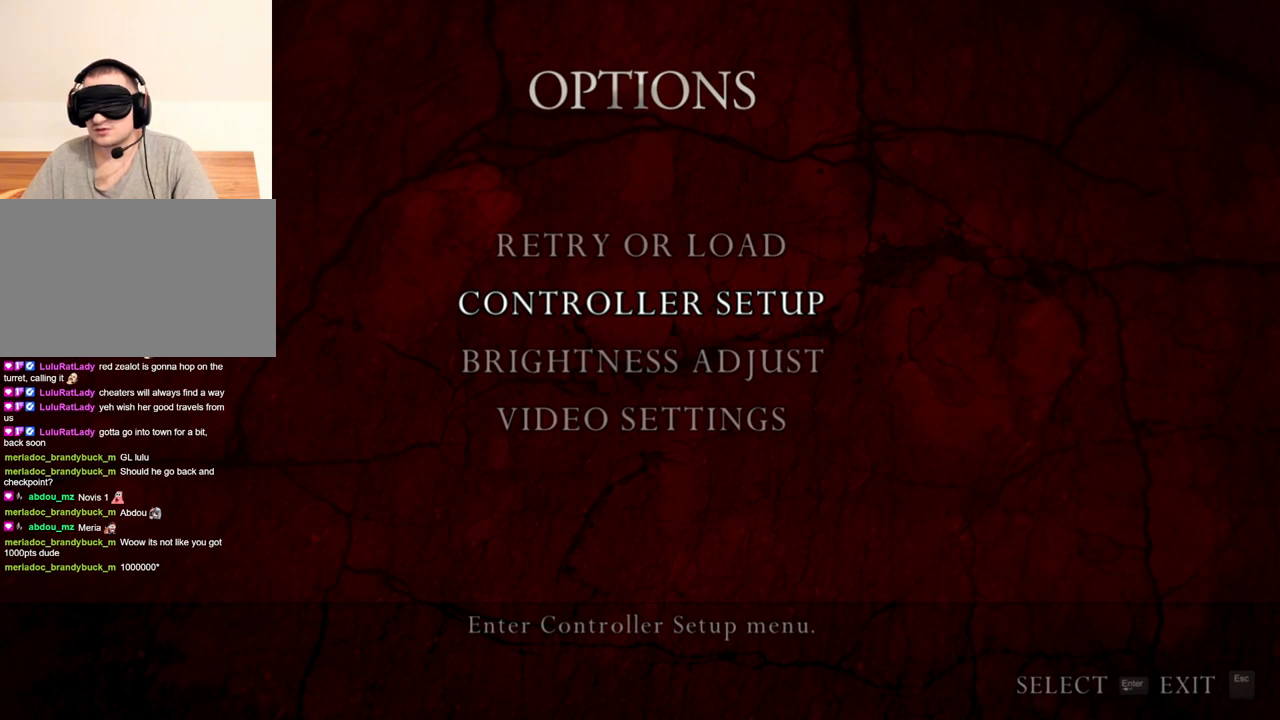
Gameplay with keyboard and mouse; each line is a JSON object with the keys and mouse buttons held at the frame after it. "events" lists presses ("down") and releases ("up") of "1", "2", "3", "4", "5", "a", "alt", "b", "c", "ctrl", "d", "e", "f", "g", "q", "r", "s", "shift", "space", "t", "tab", "tilde", "v", "w", "x", "z", "mouse_left", "mouse_wheel", "mouse_right", "mouse_mb4" and "mouse_mb5" between this image and that frame as [ms after this image, input, new state], when the widget could be followed in between. "mouse_left", "mouse_wheel", "mouse_right", "mouse_mb4", "mouse_mb5" = the "left", "wheel", "right", "mb4", "mb5" buttons of the "mouse" list. No other keys are recorded. "wheel" means that the mouse wheel is clicked or scrolled. Mouse movement is not recorded.
{"keys": ["shift", "w"], "mouse": [], "events": [[433, "shift", "down"], [433, "w", "down"]]}
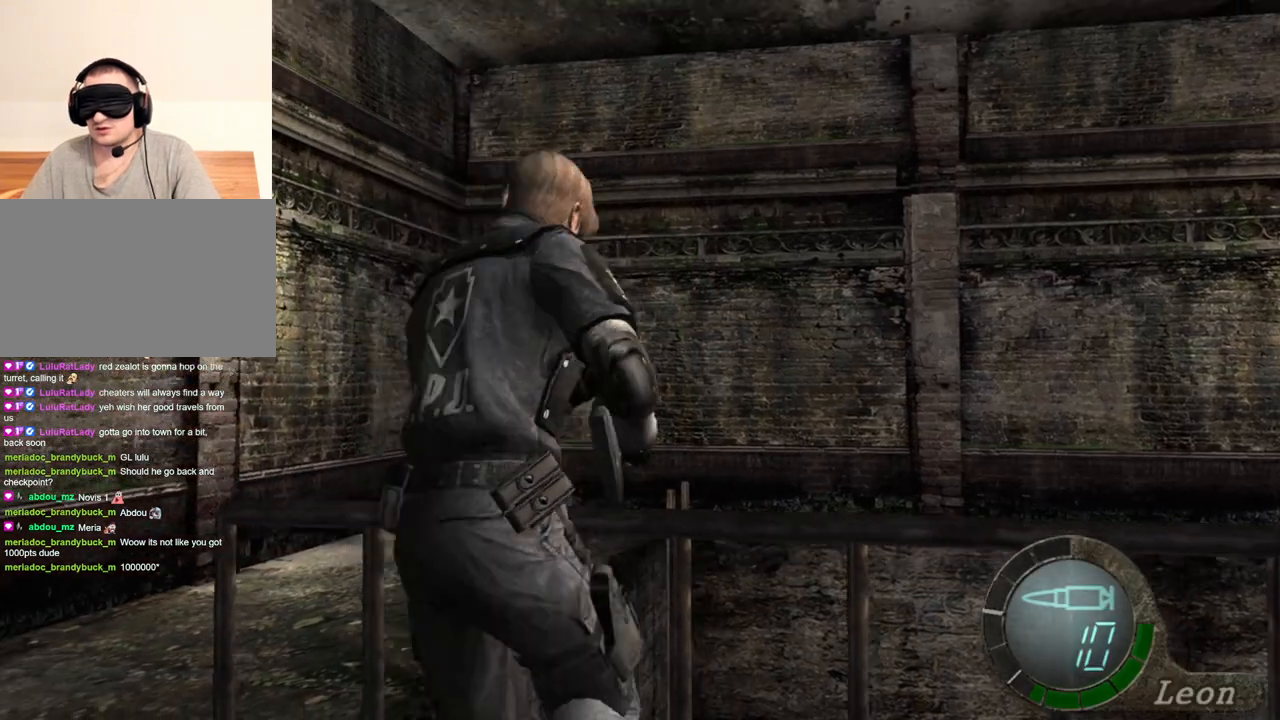
{"keys": ["shift", "w"], "mouse": [], "events": []}
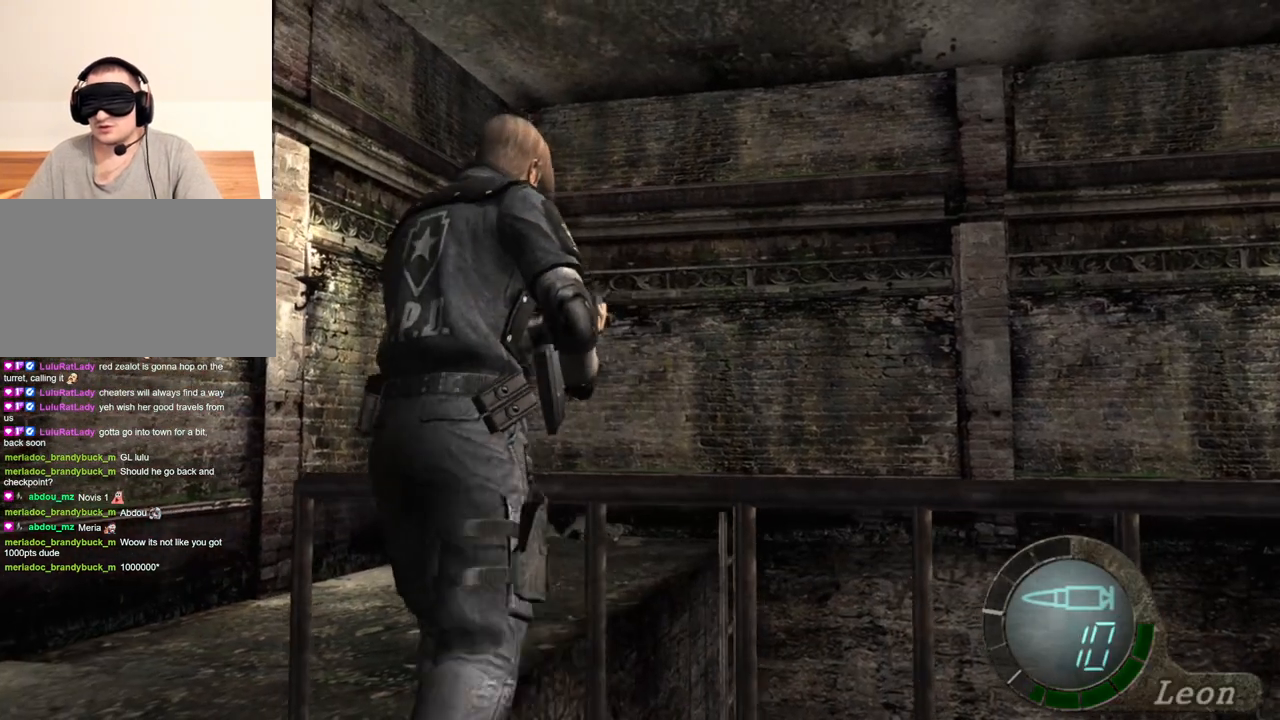
{"keys": [], "mouse": [], "events": [[66, "shift", "up"], [100, "w", "up"]]}
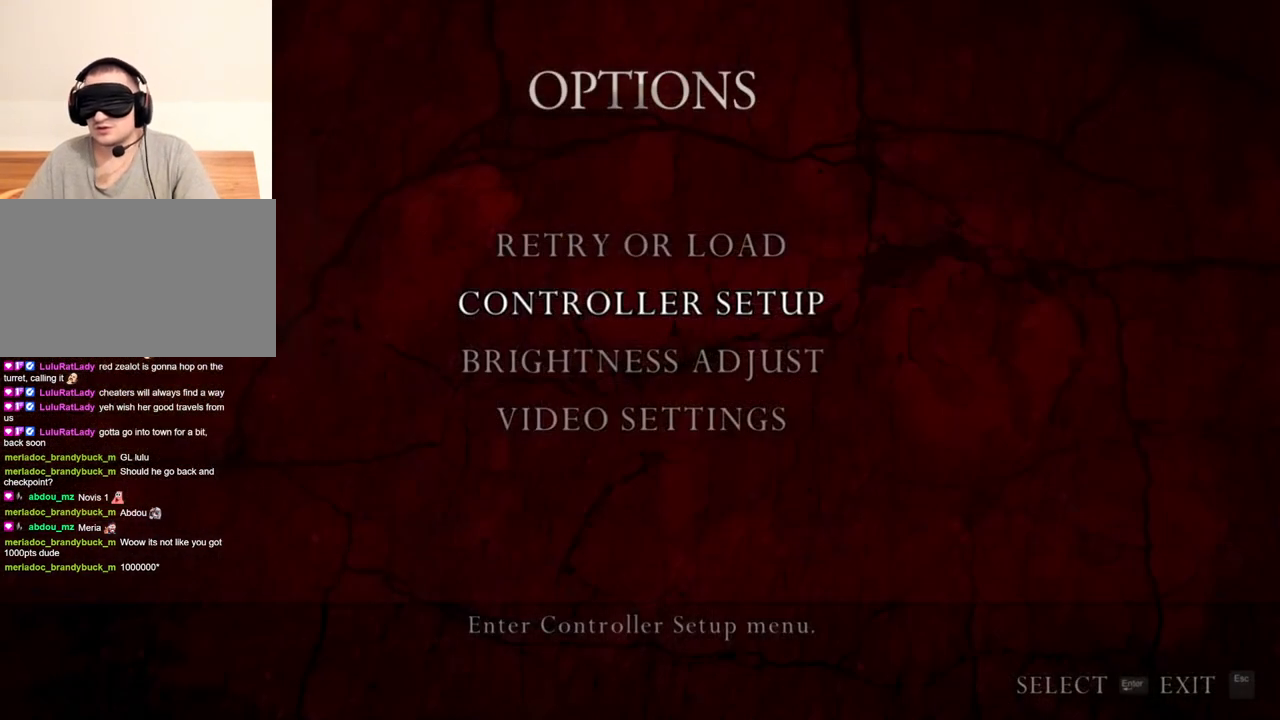
{"keys": [], "mouse": [], "events": []}
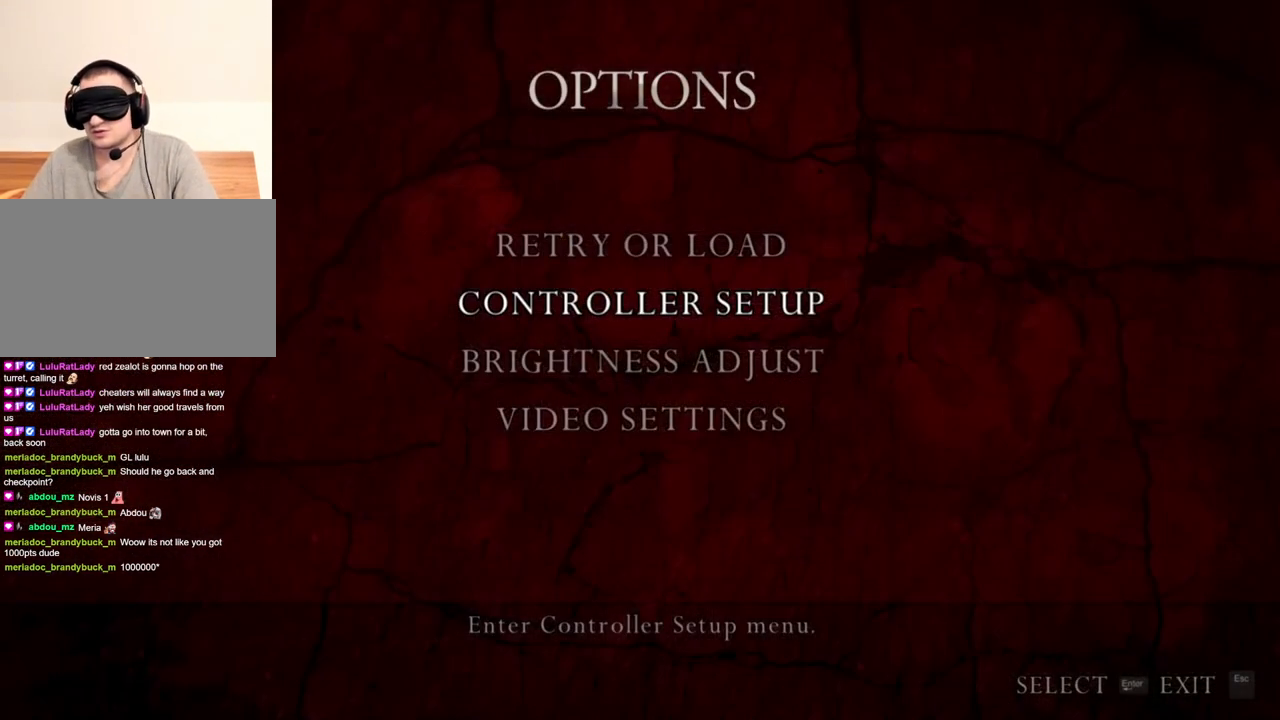
{"keys": [], "mouse": [], "events": []}
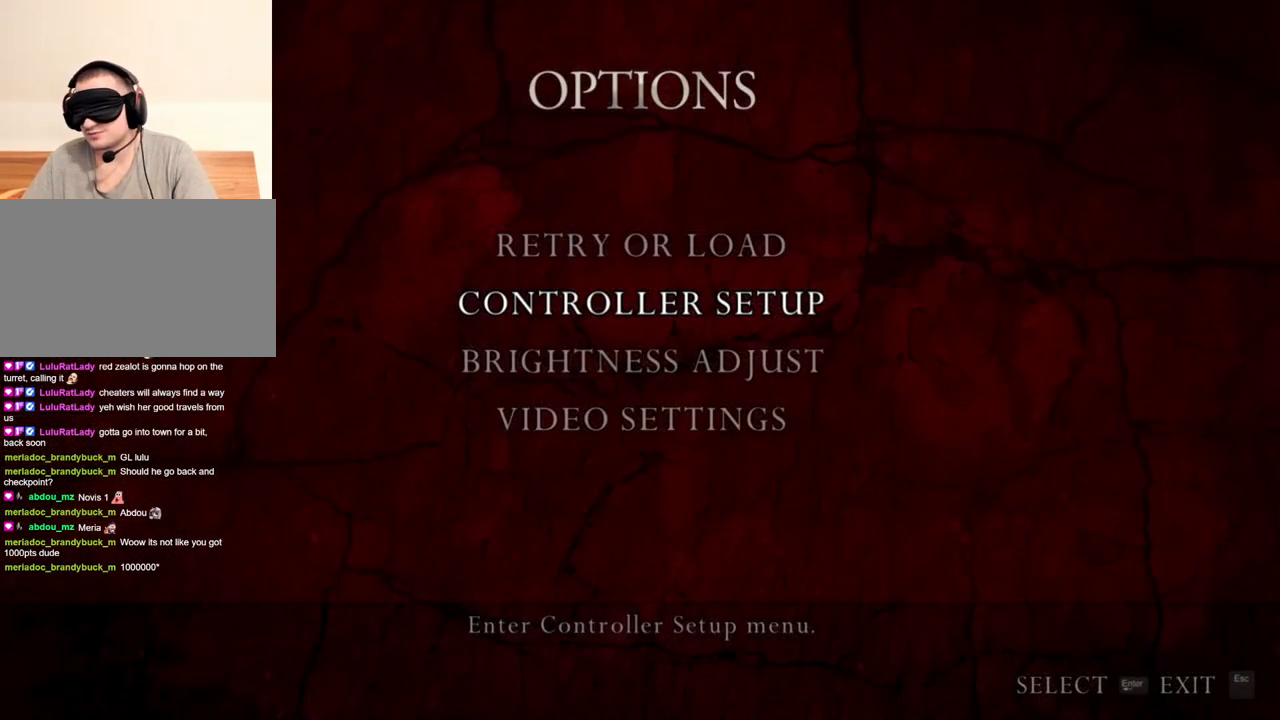
{"keys": [], "mouse": [], "events": []}
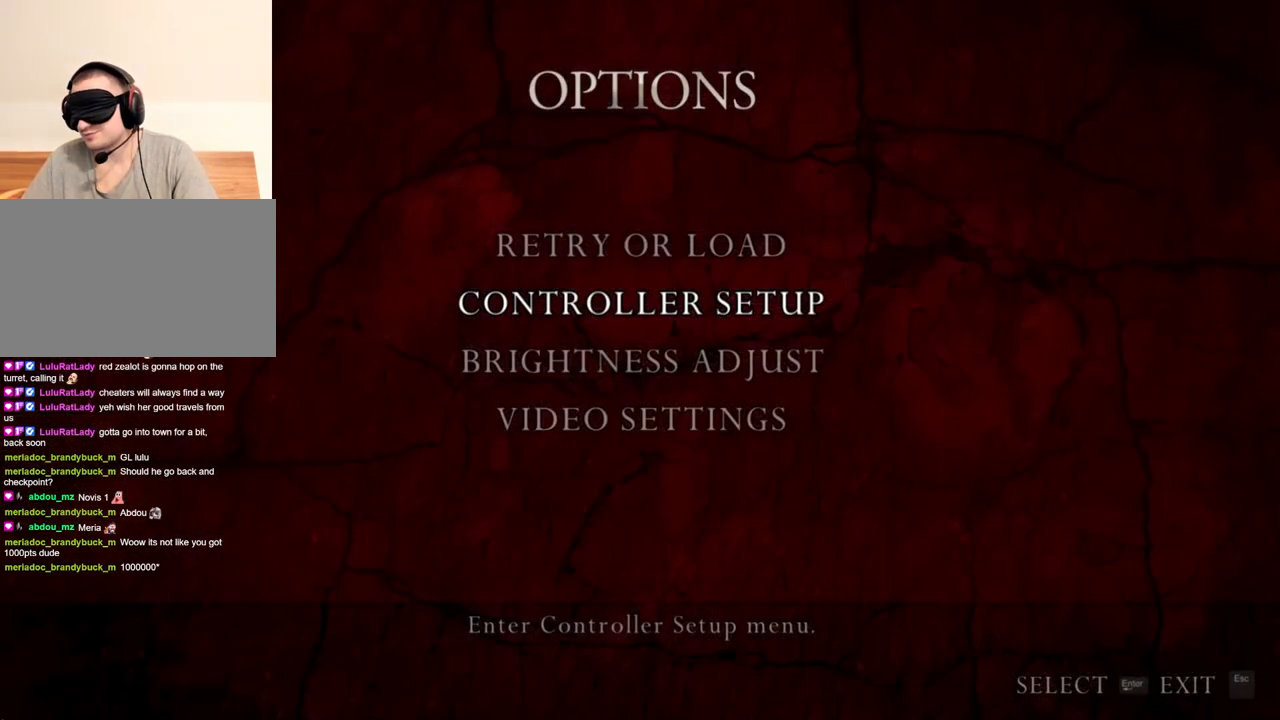
{"keys": [], "mouse": [], "events": []}
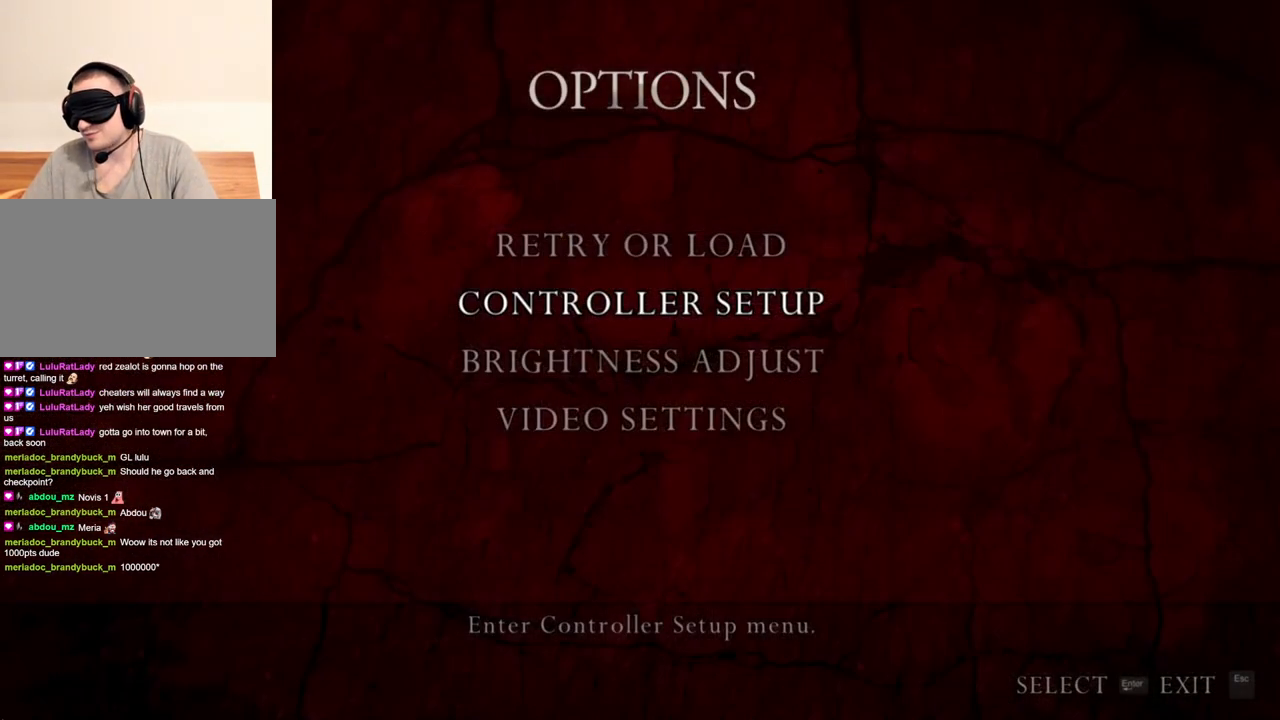
{"keys": [], "mouse": [], "events": []}
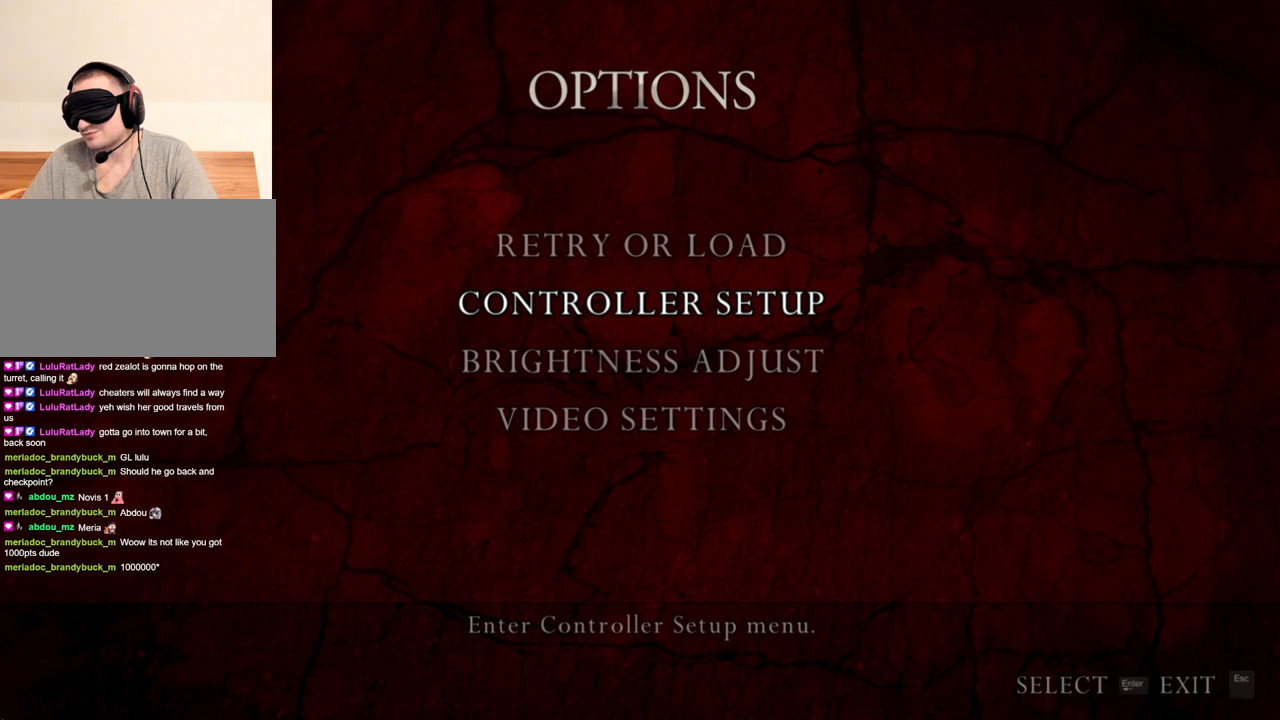
{"keys": [], "mouse": [], "events": []}
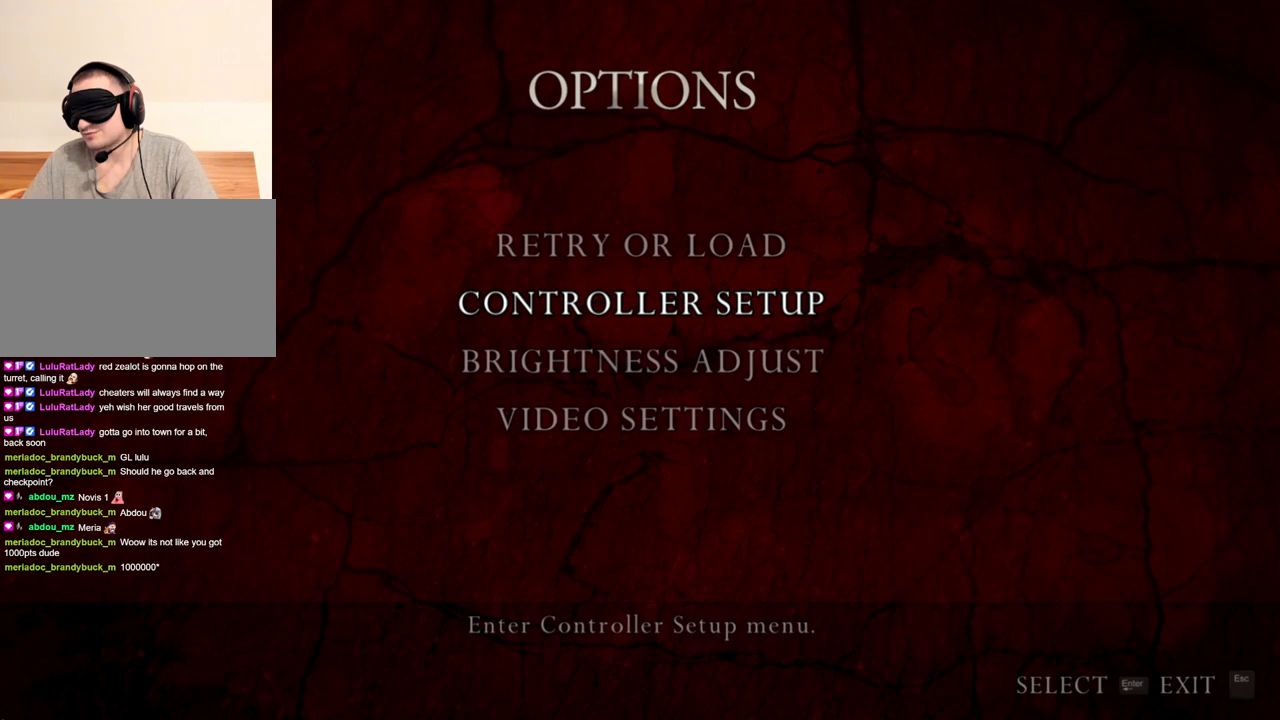
{"keys": [], "mouse": [], "events": []}
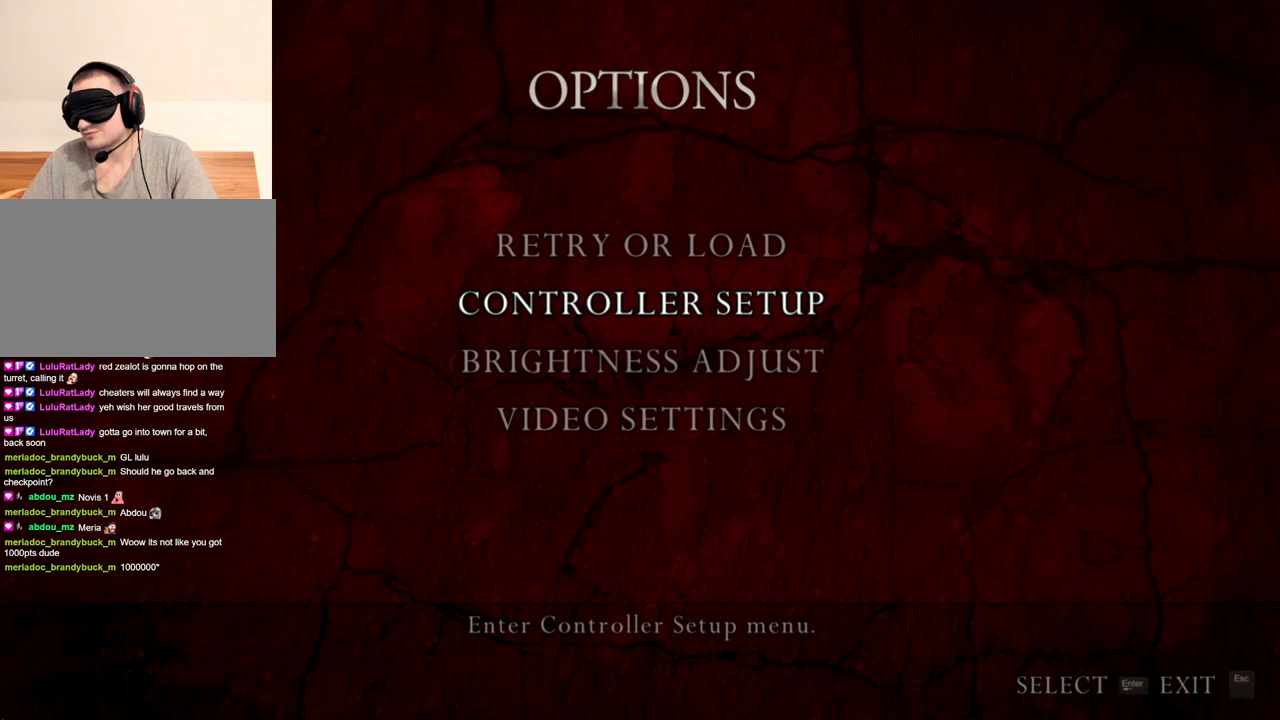
{"keys": [], "mouse": [], "events": []}
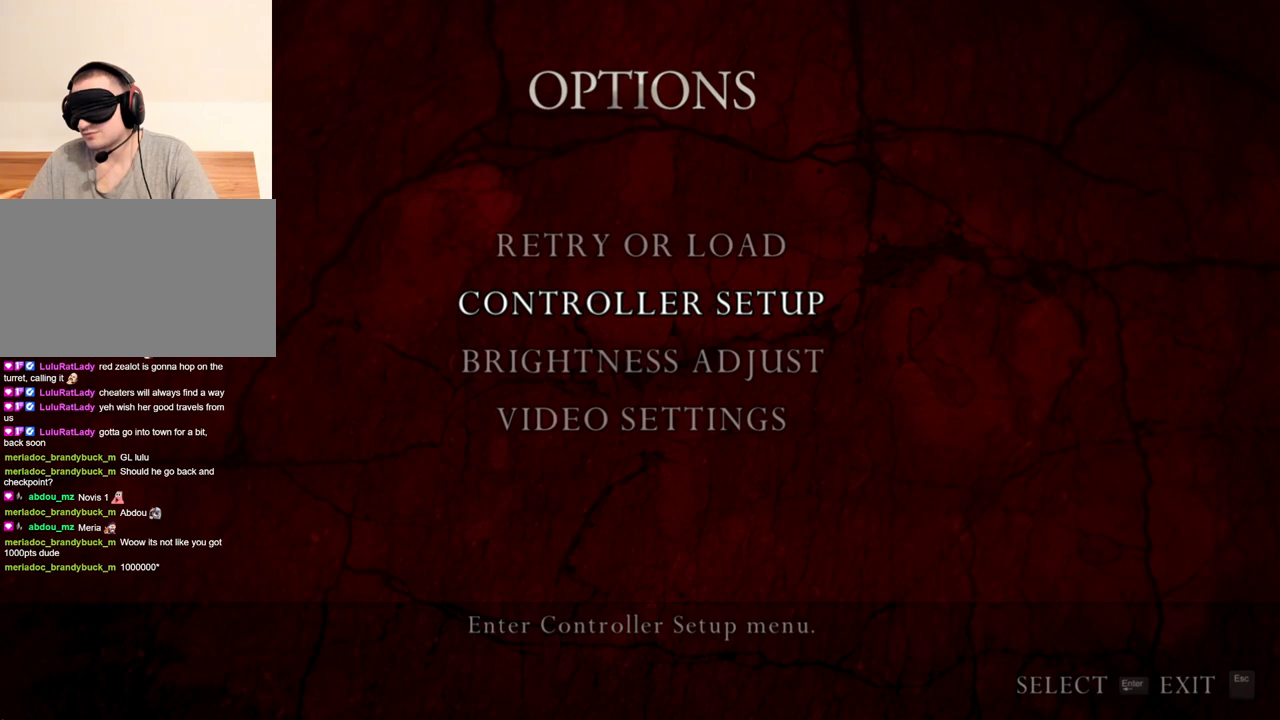
{"keys": [], "mouse": [], "events": []}
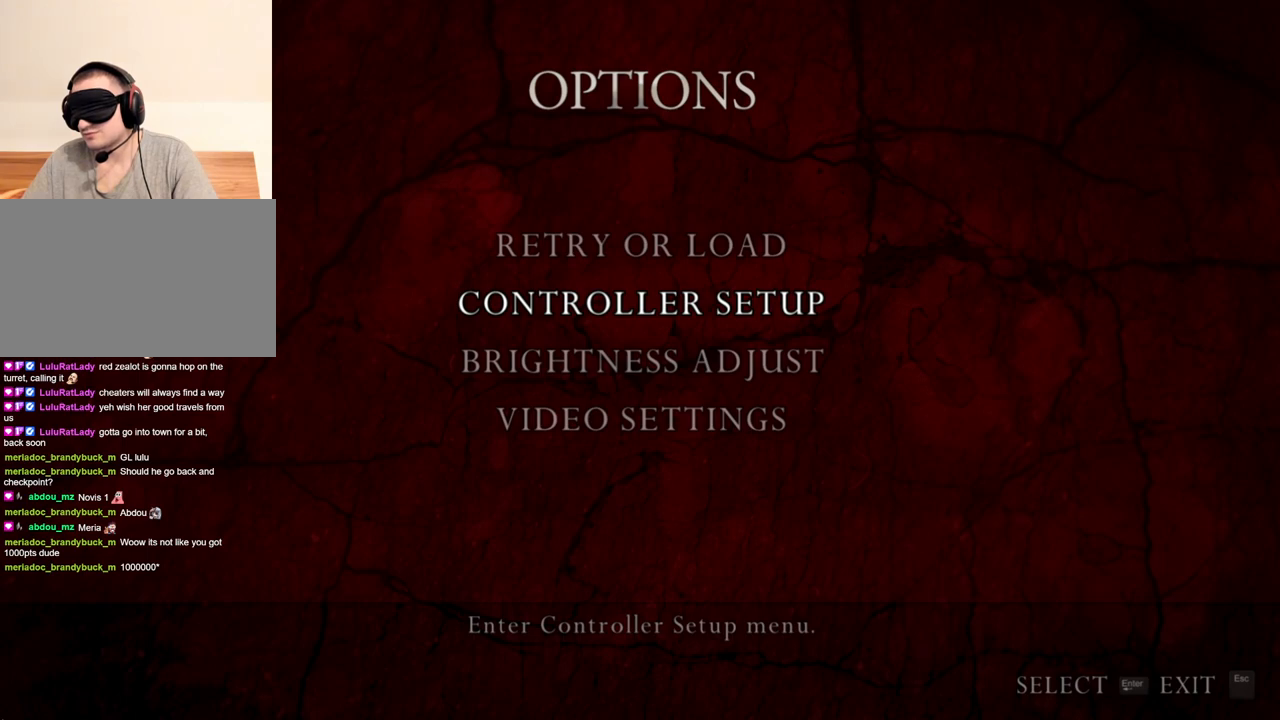
{"keys": [], "mouse": [], "events": []}
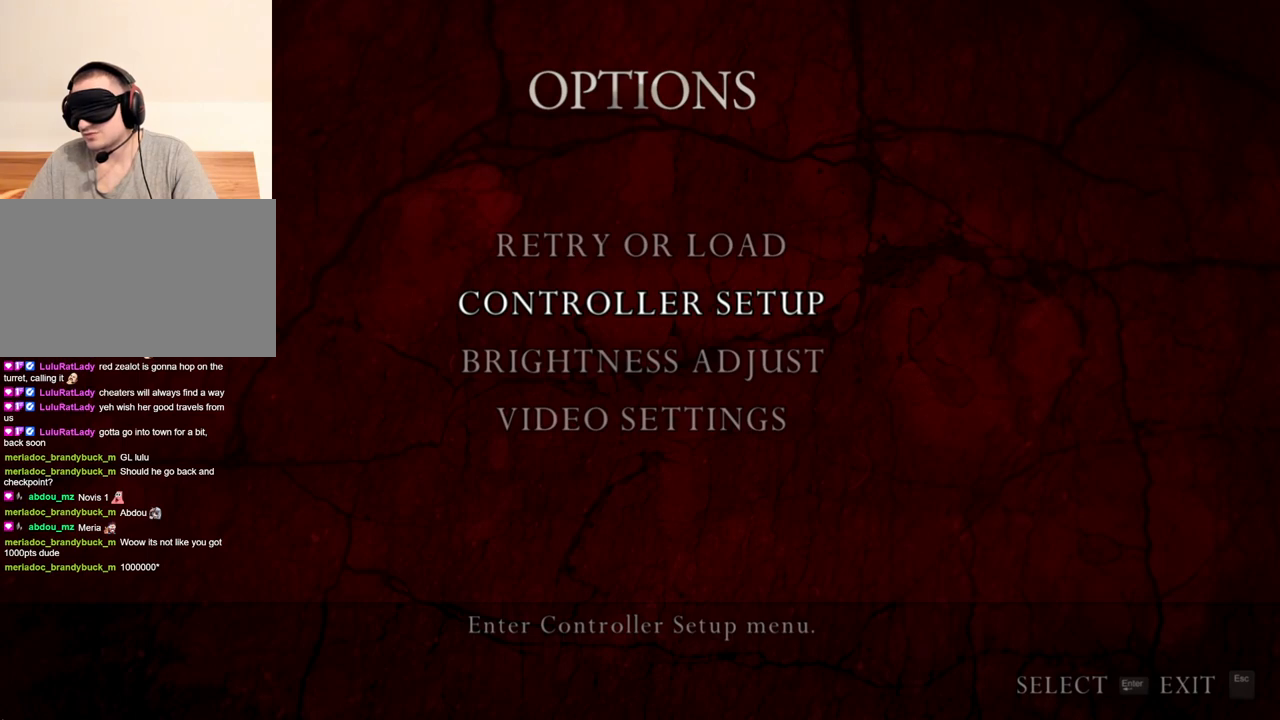
{"keys": ["shift", "w"], "mouse": [], "events": [[300, "shift", "down"], [300, "w", "down"]]}
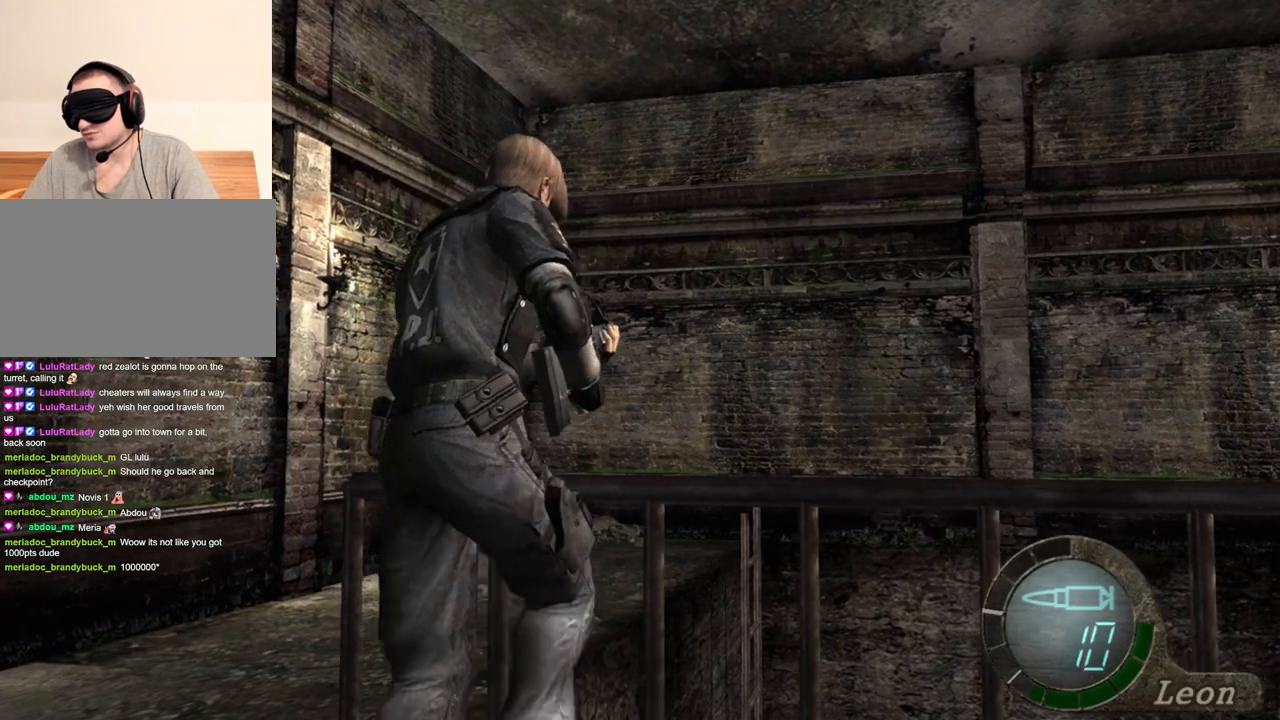
{"keys": ["shift", "w"], "mouse": [], "events": []}
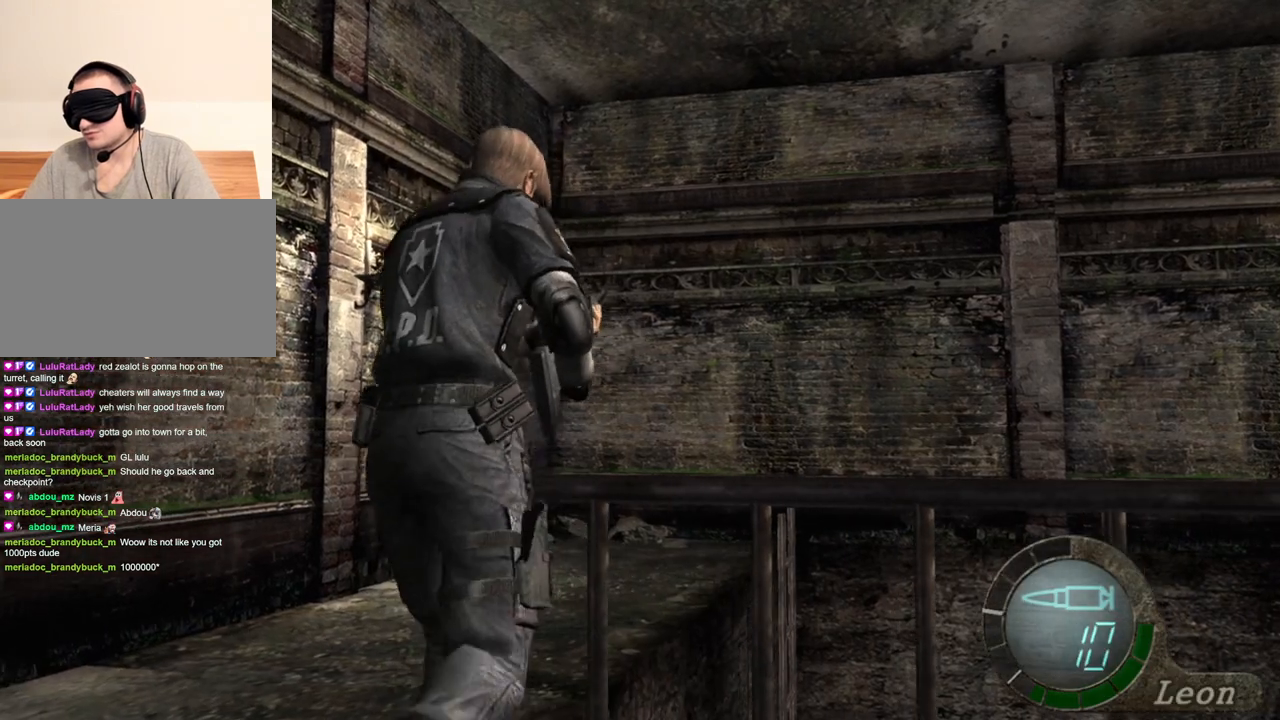
{"keys": ["shift", "w"], "mouse": [], "events": []}
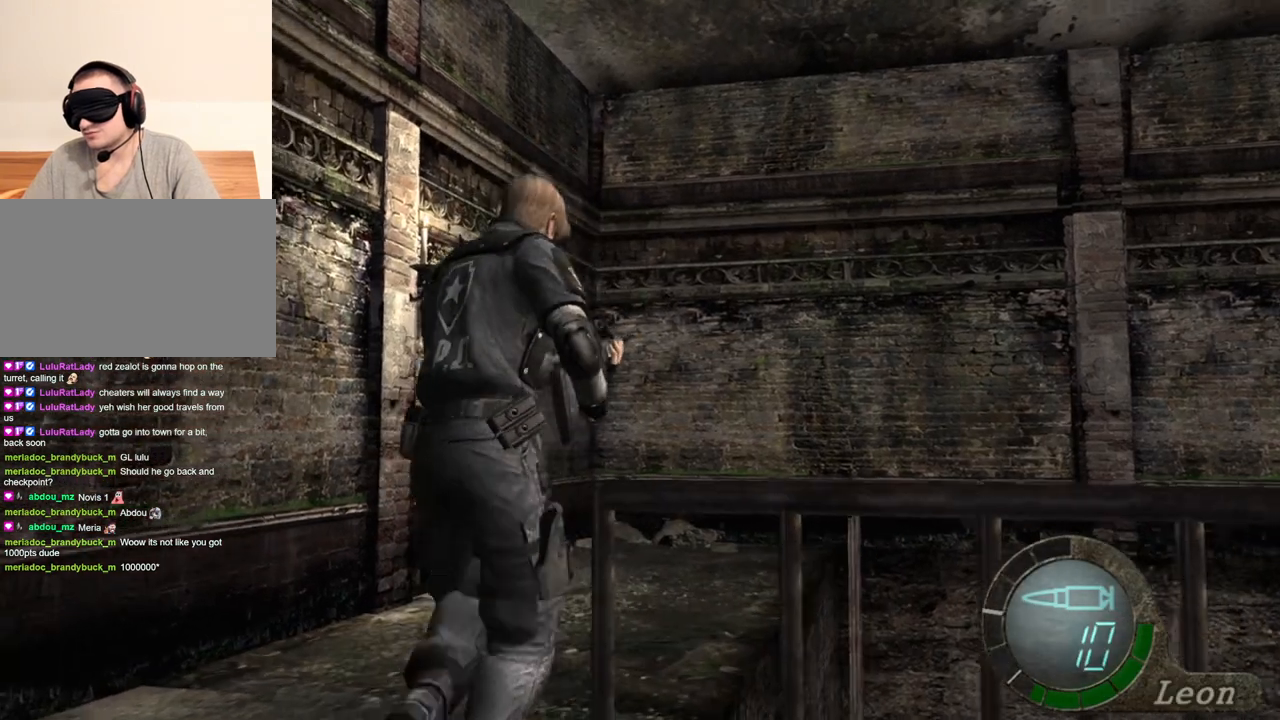
{"keys": [], "mouse": [], "events": [[400, "shift", "up"], [466, "w", "up"]]}
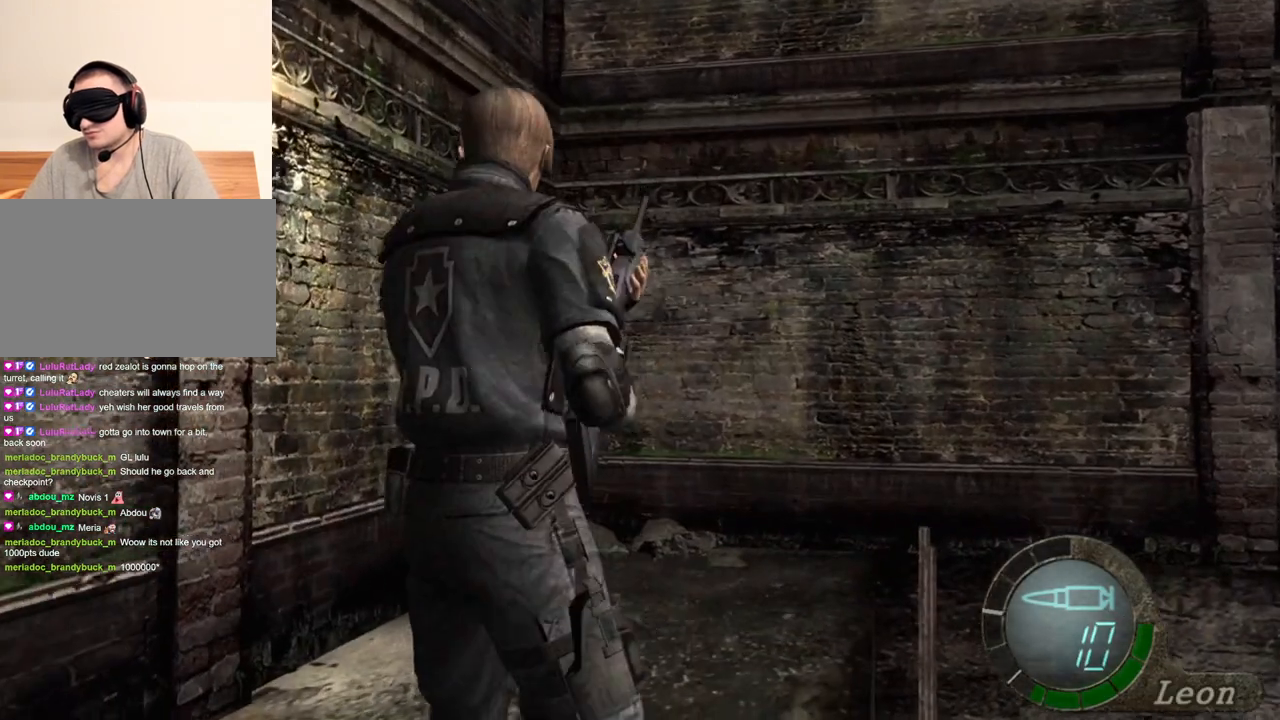
{"keys": [], "mouse": [], "events": []}
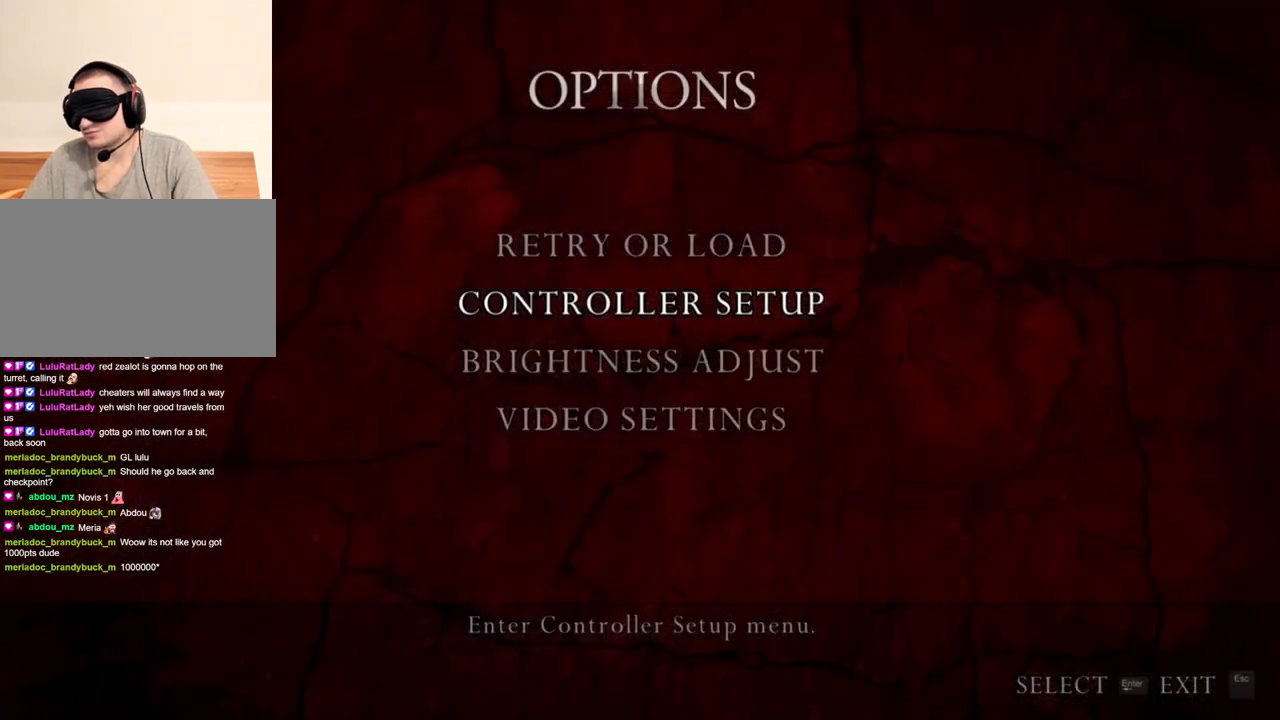
{"keys": [], "mouse": [], "events": []}
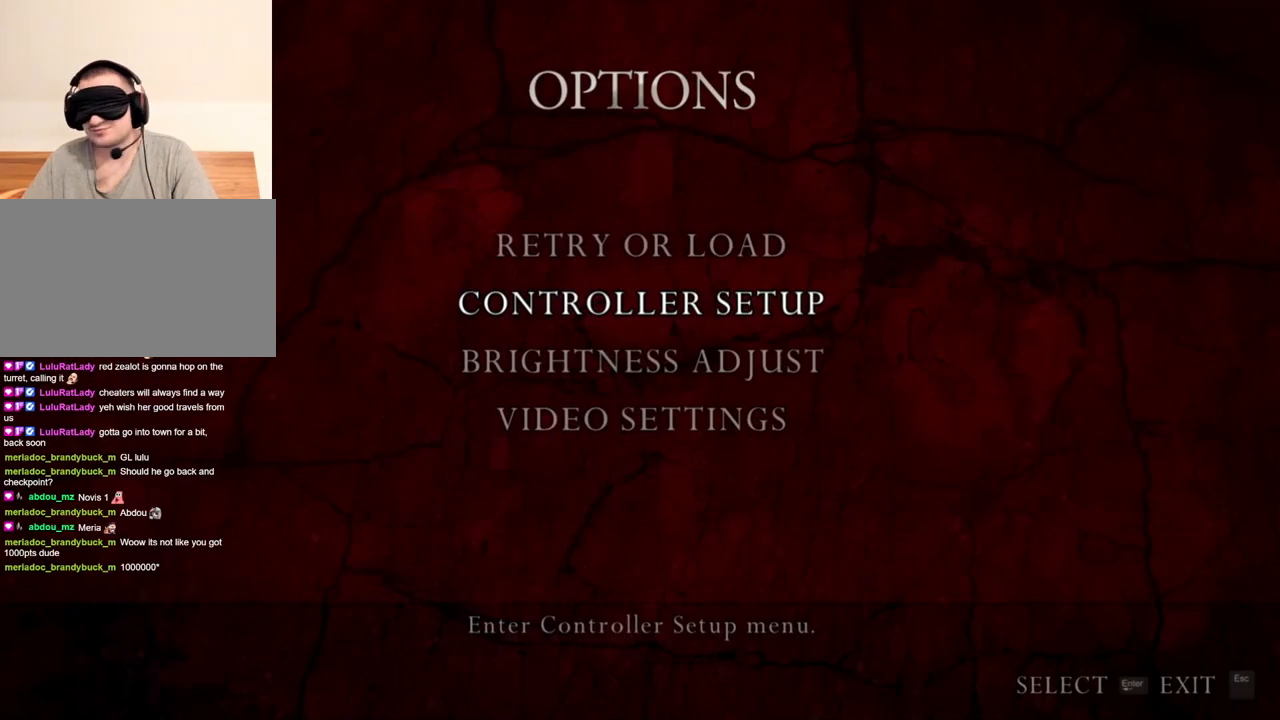
{"keys": [], "mouse": [], "events": []}
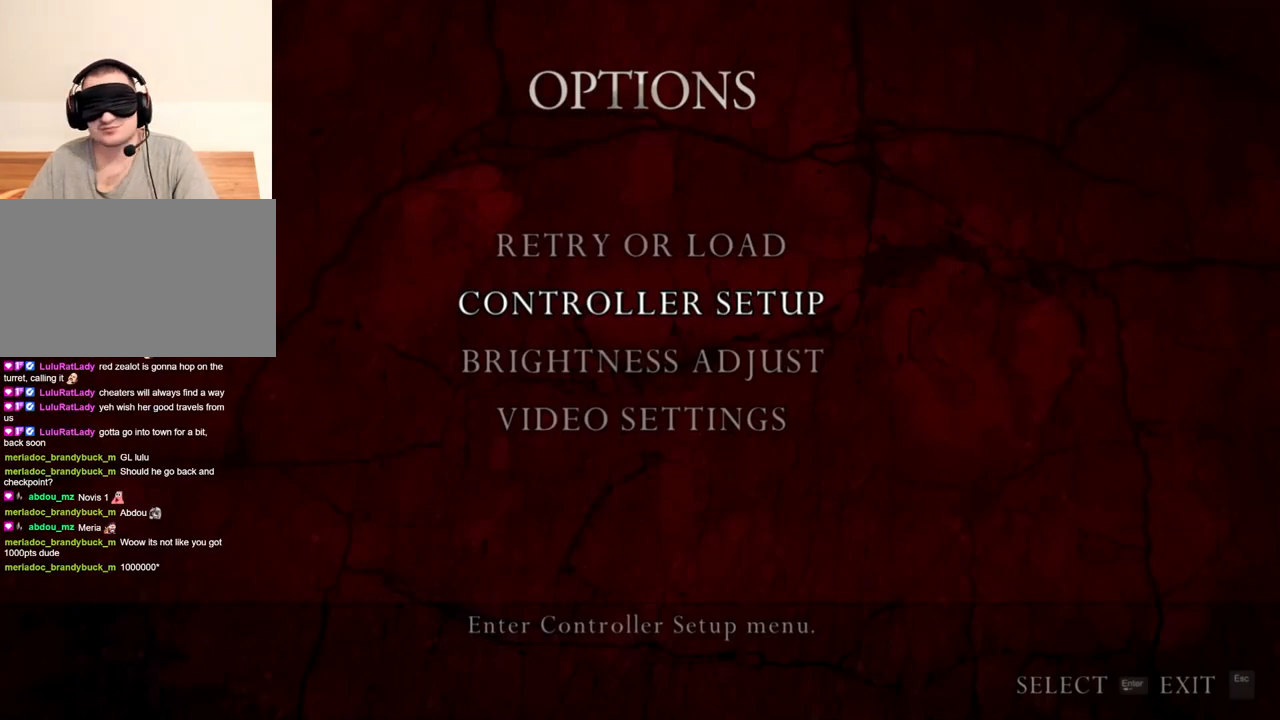
{"keys": [], "mouse": [], "events": []}
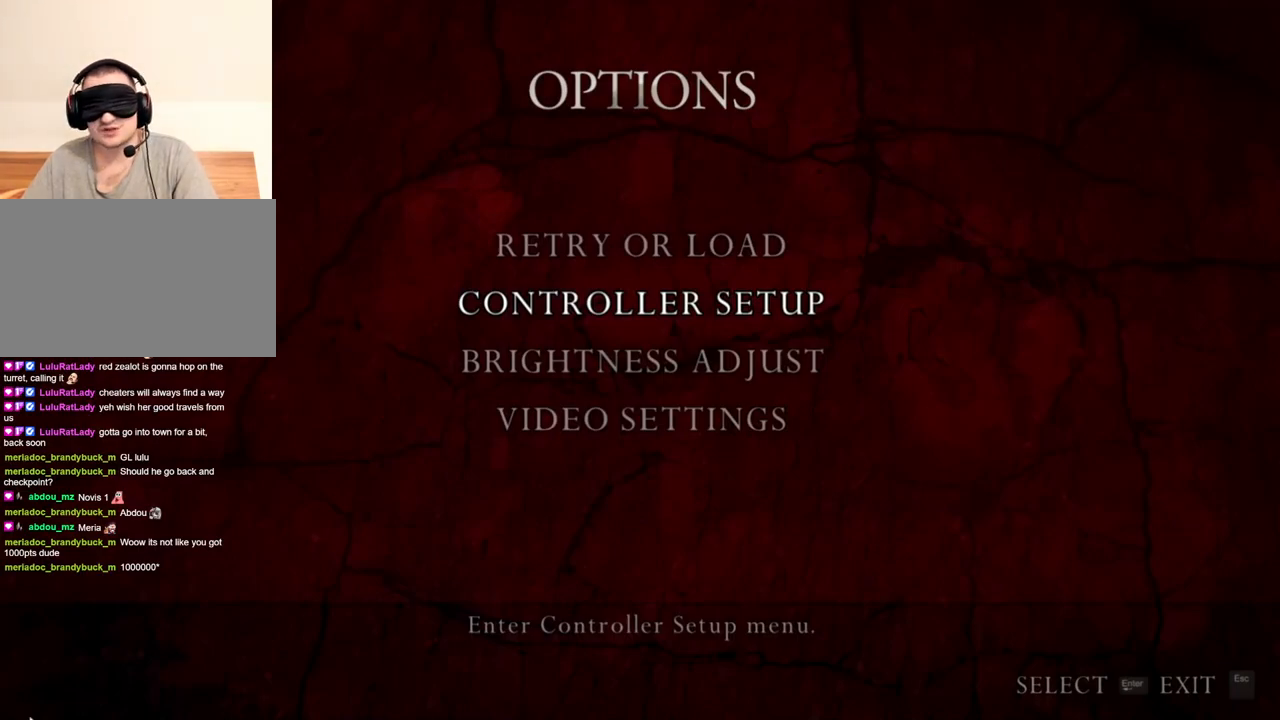
{"keys": [], "mouse": [], "events": []}
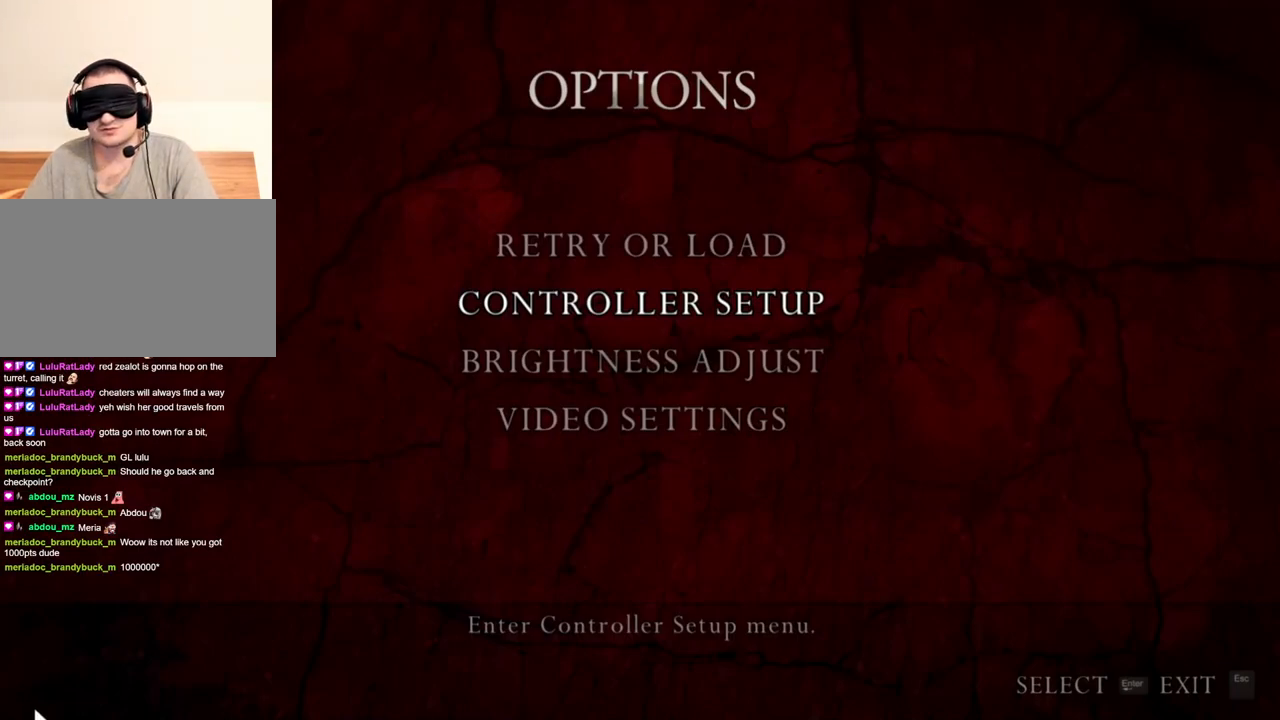
{"keys": [], "mouse": [], "events": []}
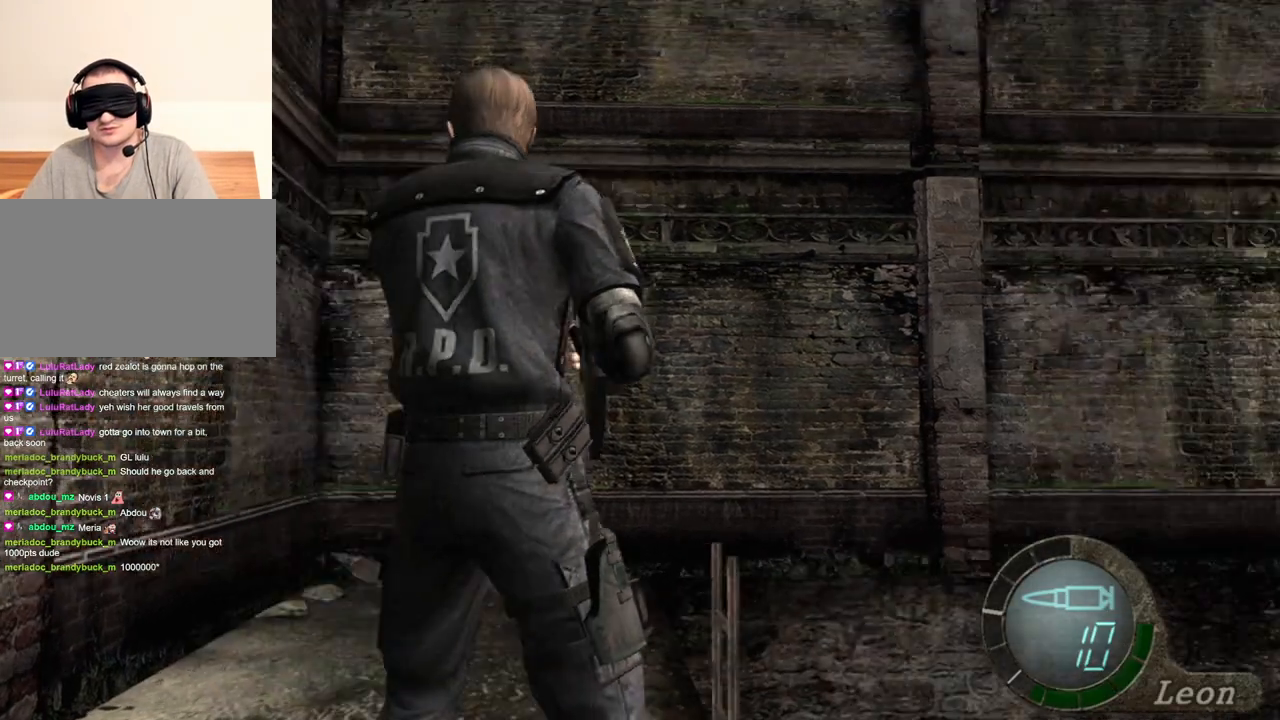
{"keys": [], "mouse": [], "events": [[100, "mouse_right", "down"], [233, "mouse_right", "up"]]}
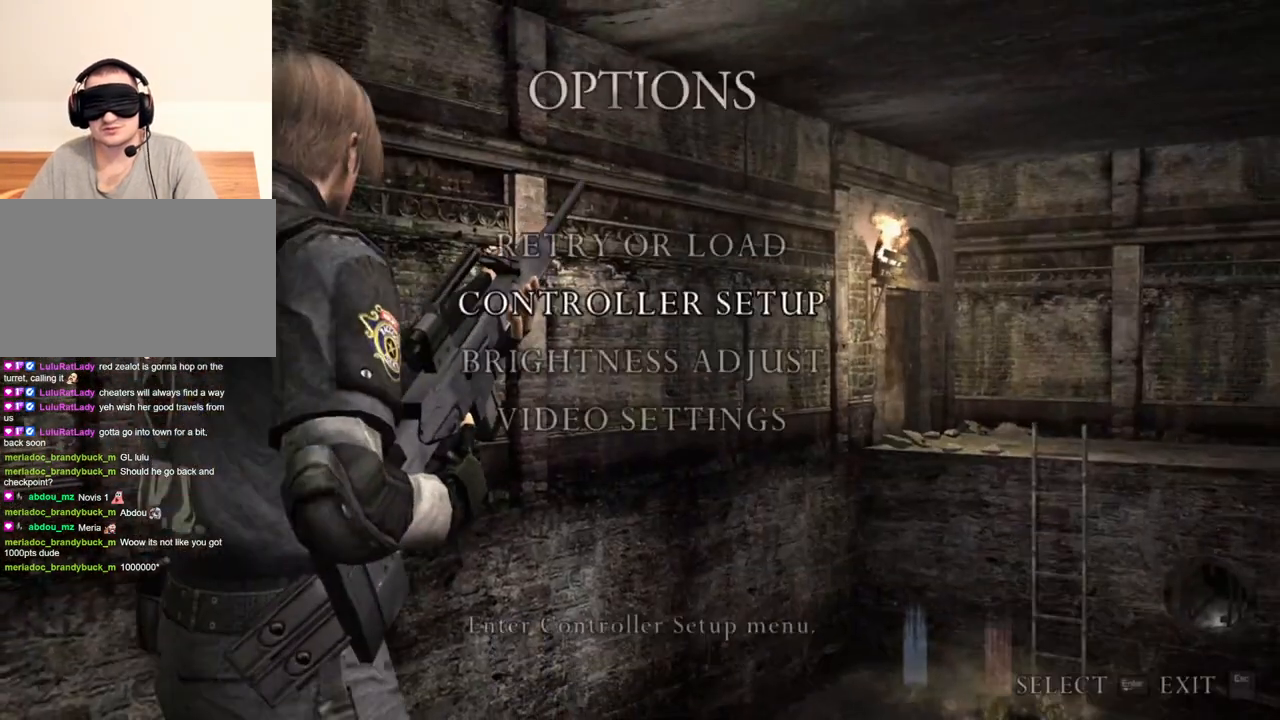
{"keys": [], "mouse": [], "events": []}
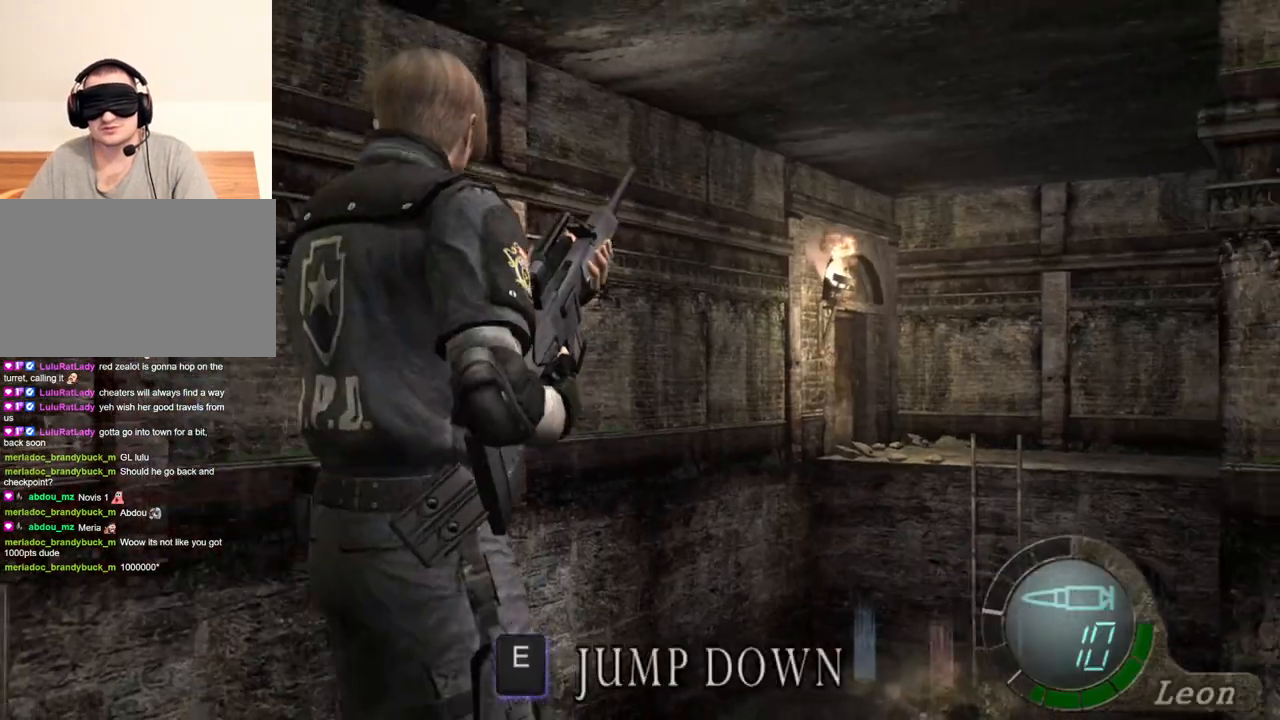
{"keys": ["shift", "w"], "mouse": [], "events": [[33, "w", "down"], [100, "shift", "down"]]}
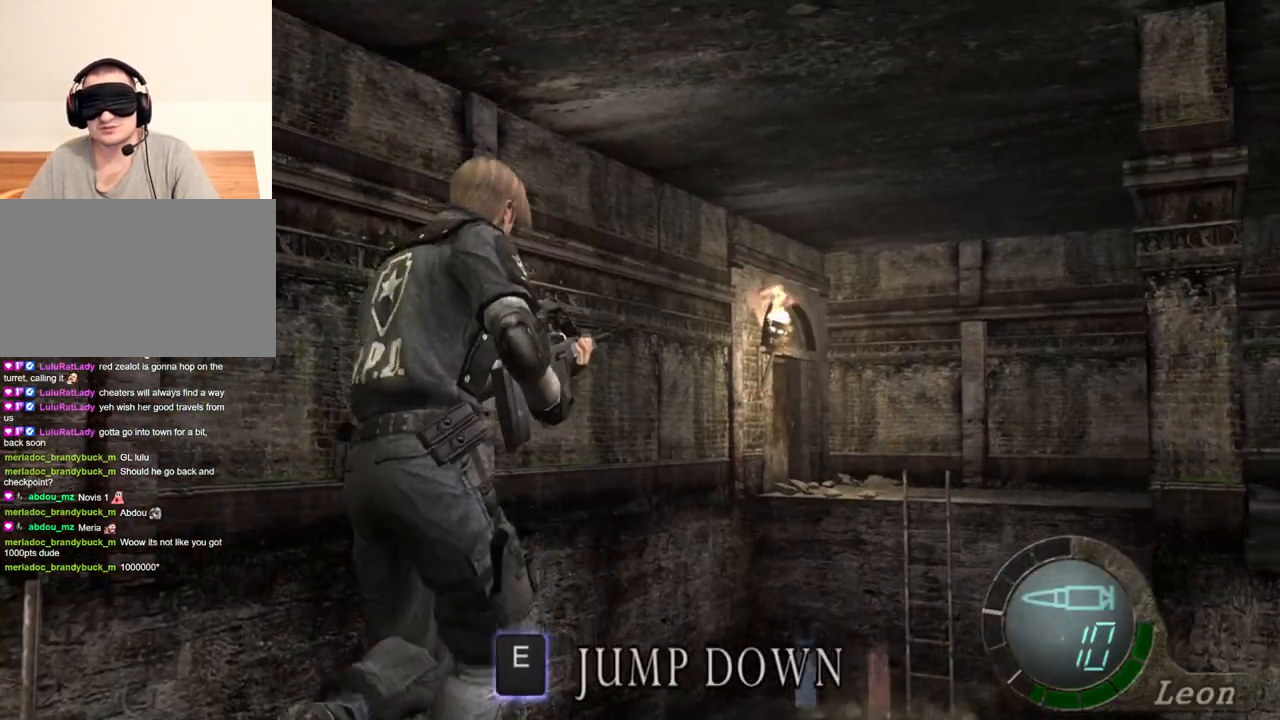
{"keys": [], "mouse": [], "events": [[233, "shift", "up"], [233, "w", "up"]]}
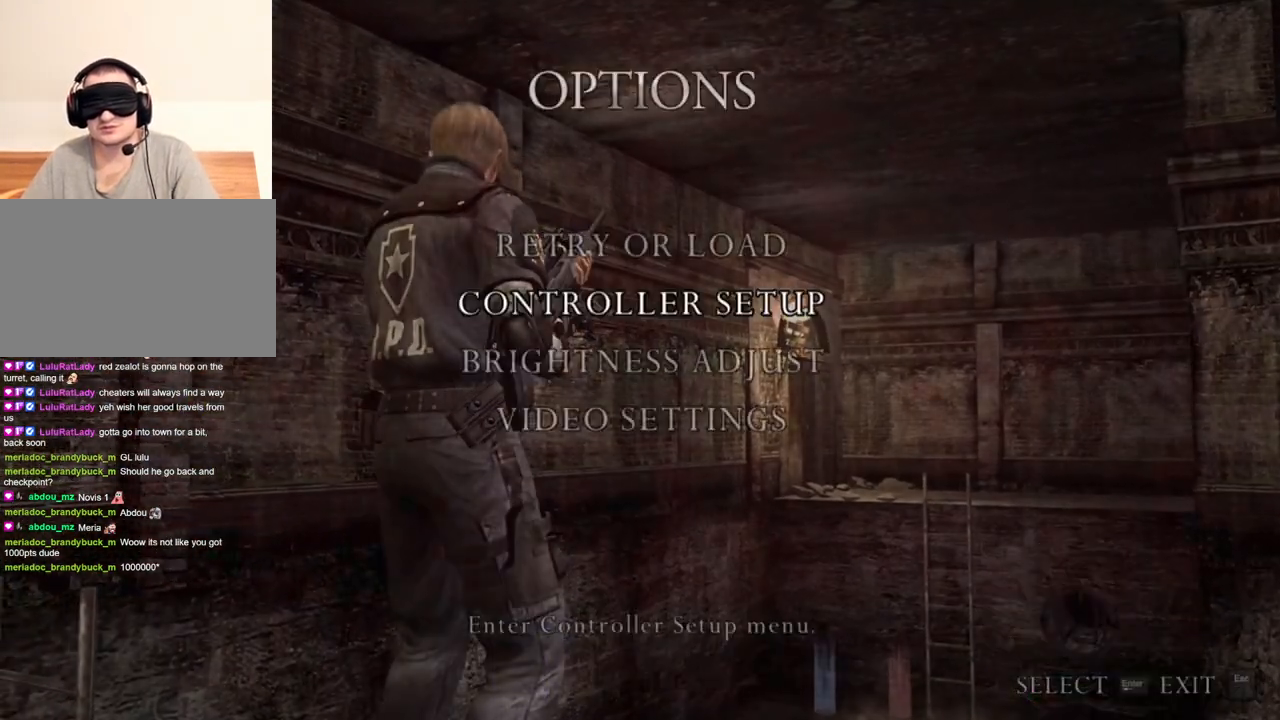
{"keys": [], "mouse": [], "events": []}